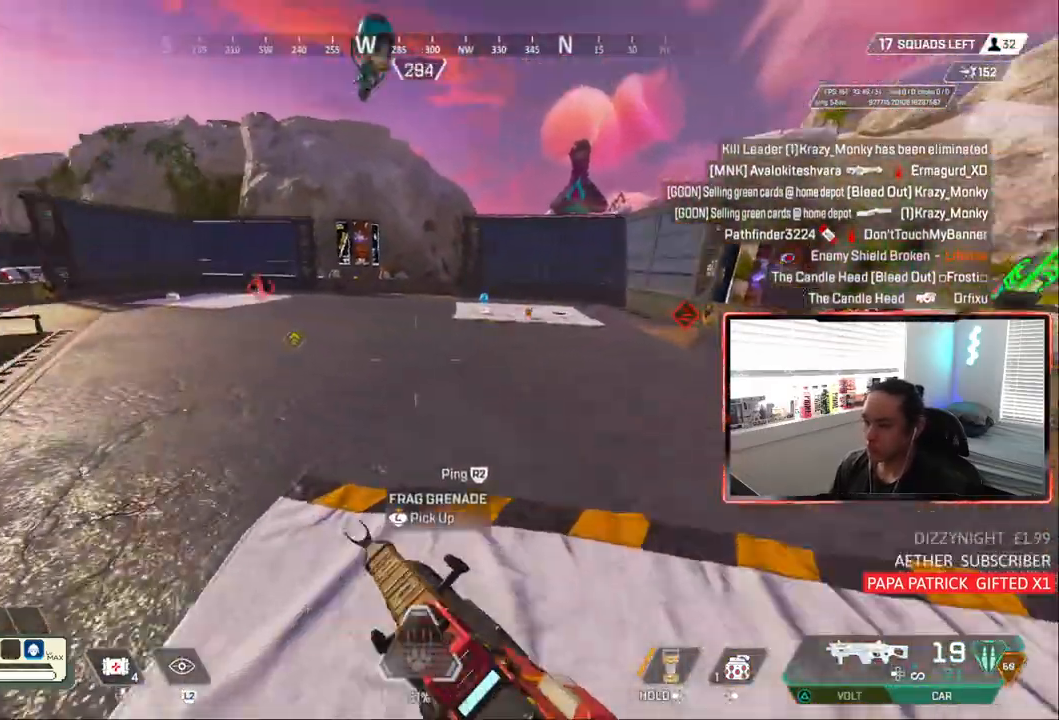
Gameplay with a controller (PlayStation layout); each line is a JSON object with the inputs held at the frame after it. "events" lists button and stick changes between this image and that frame as [ms after this image, input, new state], when the widget could be followed in between. Not read: R1 START.
{"buttons": ["TRIANGLE"], "left_stick": "up", "right_stick": "center", "events": [[83, "right_stick", "center"], [500, "TRIANGLE", "down"]]}
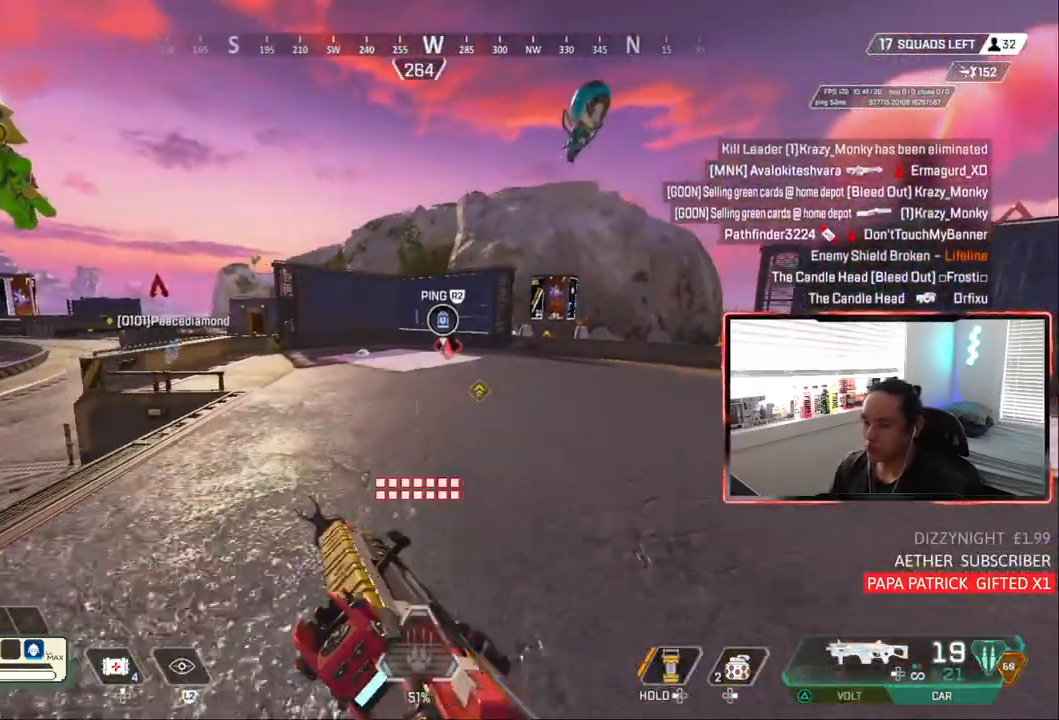
{"buttons": [], "left_stick": "up", "right_stick": "center", "events": [[267, "TRIANGLE", "up"]]}
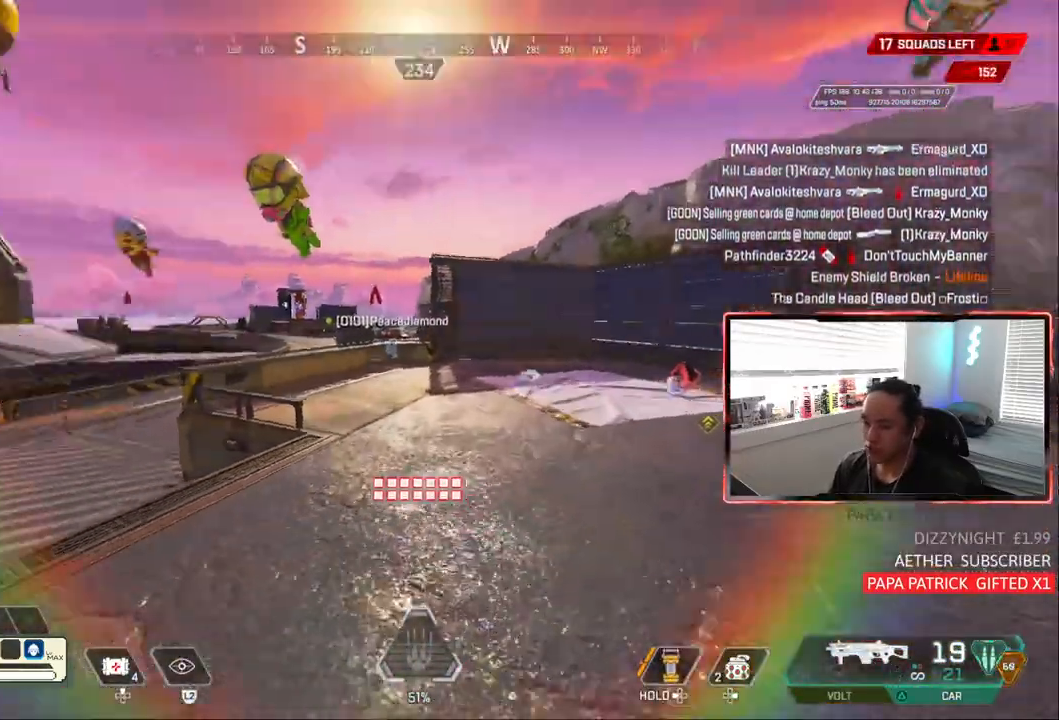
{"buttons": ["CIRCLE"], "left_stick": "up", "right_stick": "center", "events": [[100, "L2", "down"], [233, "L2", "up"], [383, "CIRCLE", "down"]]}
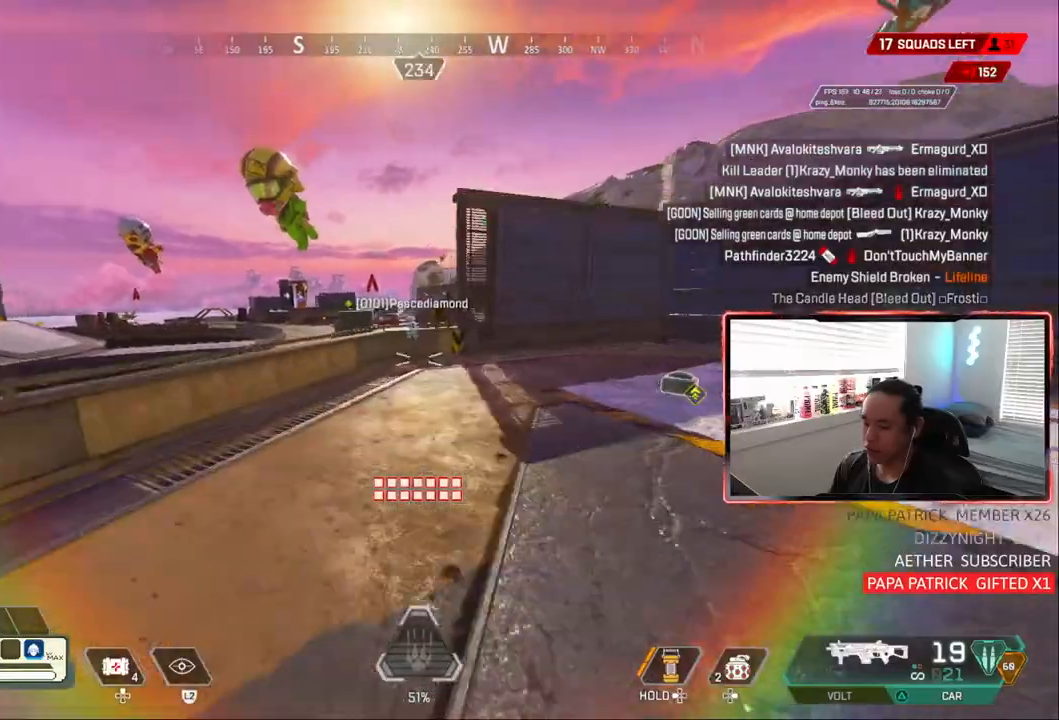
{"buttons": ["CIRCLE"], "left_stick": "up", "right_stick": "center", "events": [[233, "CROSS", "down"], [367, "CROSS", "up"]]}
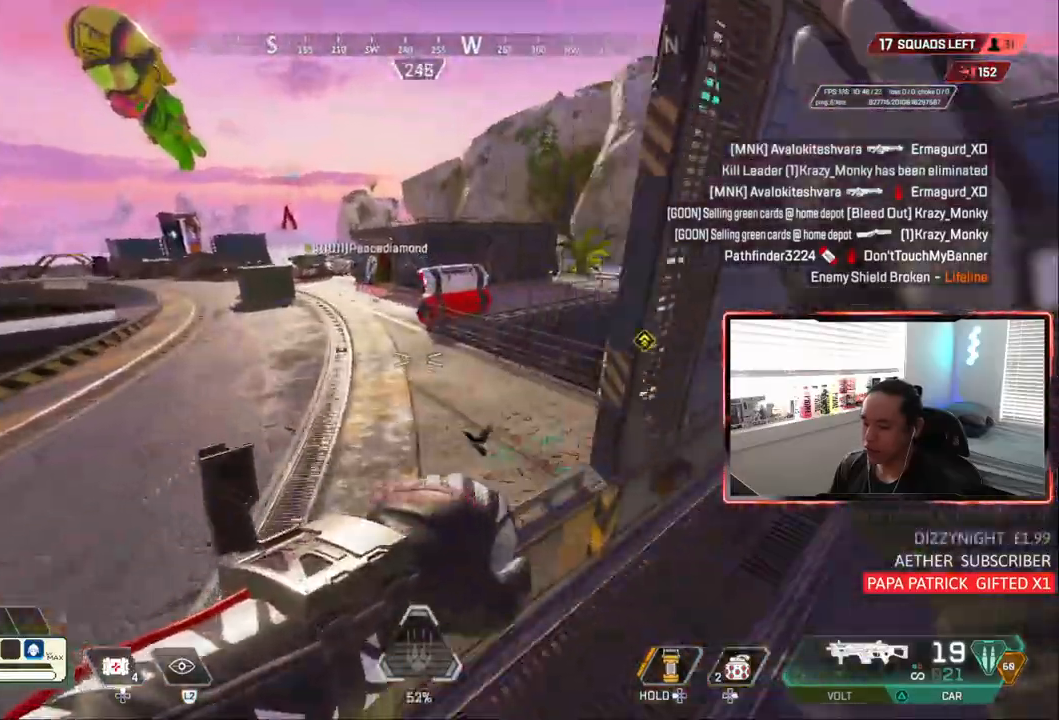
{"buttons": ["L1"], "left_stick": "down", "right_stick": "center", "events": [[233, "L1", "down"], [333, "L1", "up"], [333, "left_stick", "down"], [467, "CIRCLE", "up"], [467, "L1", "down"]]}